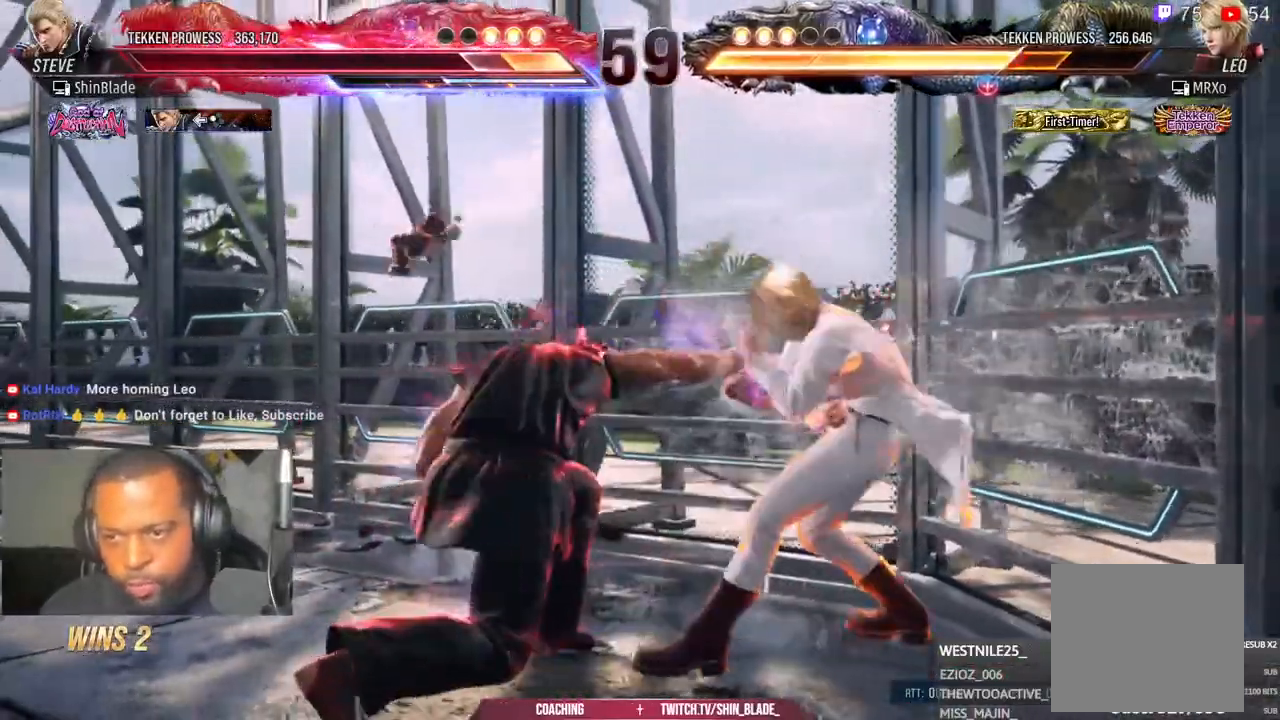
Gameplay with a controller (PlayStation layout); each line is a JSON object with the inputs held at the frame after it (dt_ms = milliseconds from this image to that frame). "events" lists button and stick changes between this image and that frame as [ms after this image, input, new state], when the widget could be followed in between.
{"dt_ms": 500, "buttons": ["DPAD_LEFT"], "left_stick": "center", "right_stick": "center"}
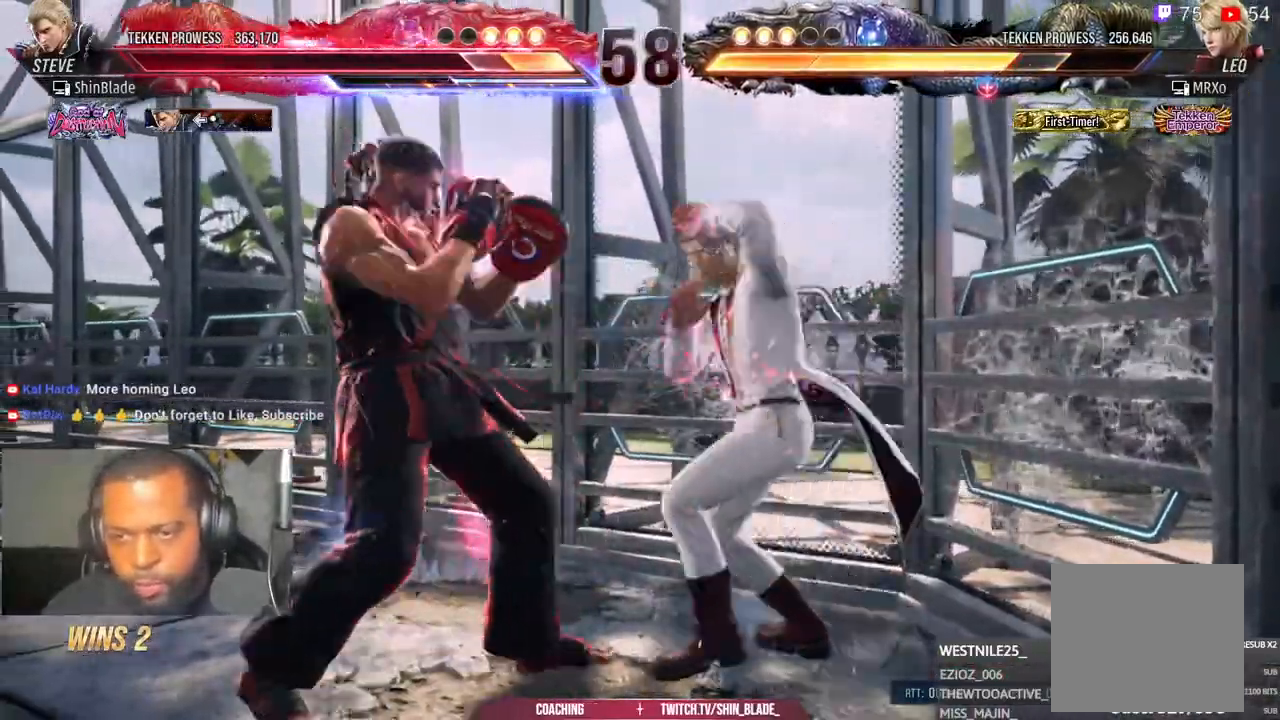
{"dt_ms": 1000, "buttons": ["DPAD_LEFT"], "left_stick": "center", "right_stick": "center"}
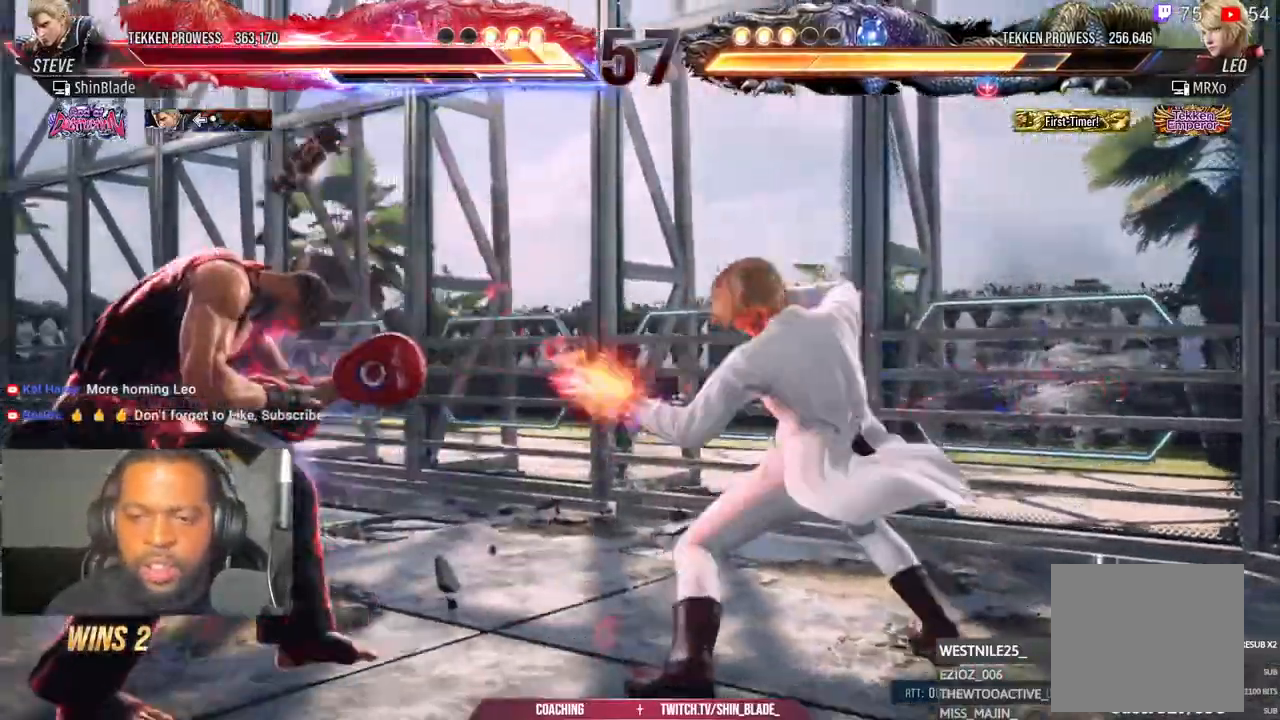
{"dt_ms": 500, "buttons": ["DPAD_LEFT"], "left_stick": "center", "right_stick": "center", "events": [[183, "DPAD_LEFT", "up"], [233, "DPAD_LEFT", "down"], [400, "CIRCLE", "down"], [400, "CROSS", "down"], [500, "CIRCLE", "up"], [500, "CROSS", "up"]]}
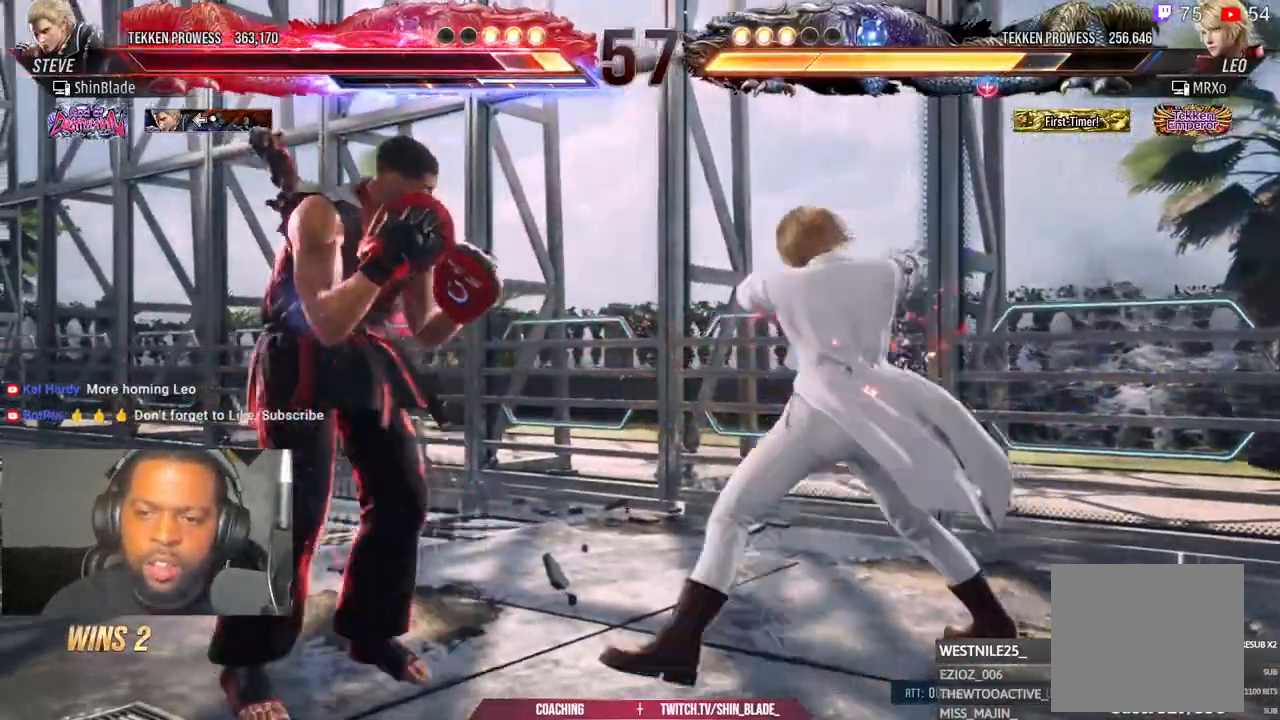
{"dt_ms": 500, "buttons": ["SQUARE", "DPAD_LEFT"], "left_stick": "center", "right_stick": "center"}
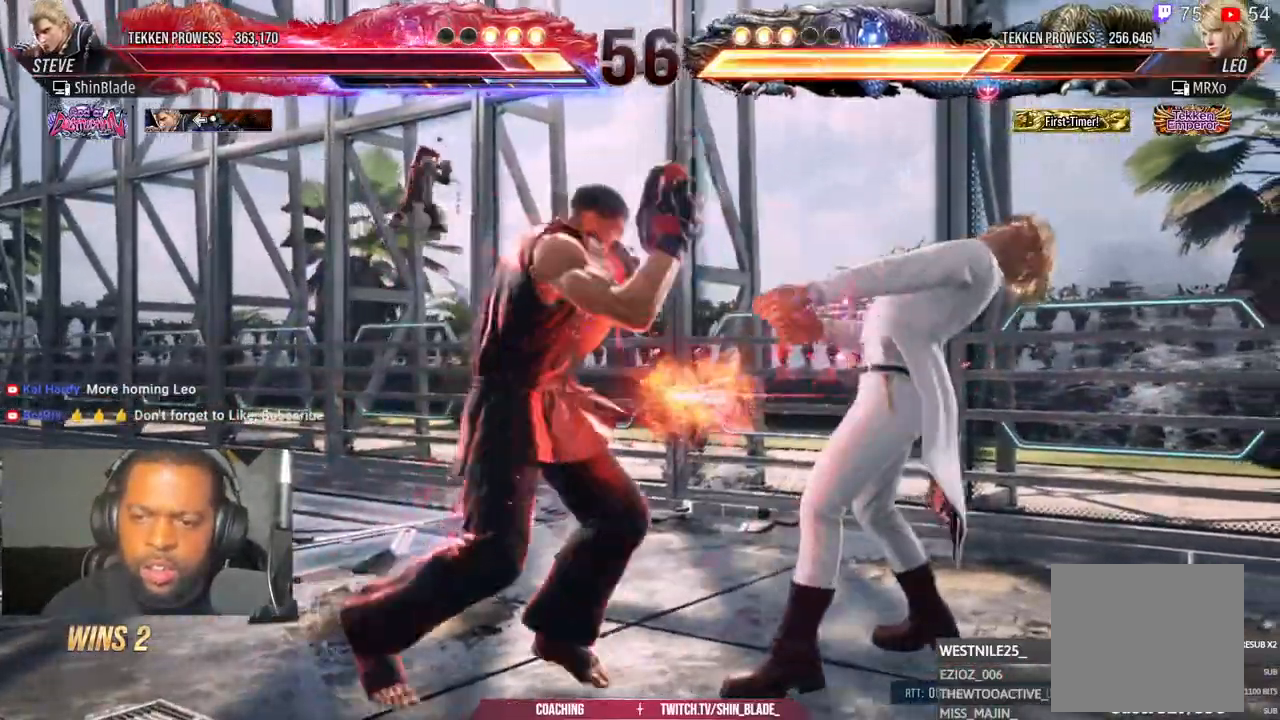
{"dt_ms": 500, "buttons": [], "left_stick": "center", "right_stick": "center", "events": [[17, "SQUARE", "up"], [50, "DPAD_LEFT", "up"], [200, "TRIANGLE", "down"], [267, "TRIANGLE", "up"]]}
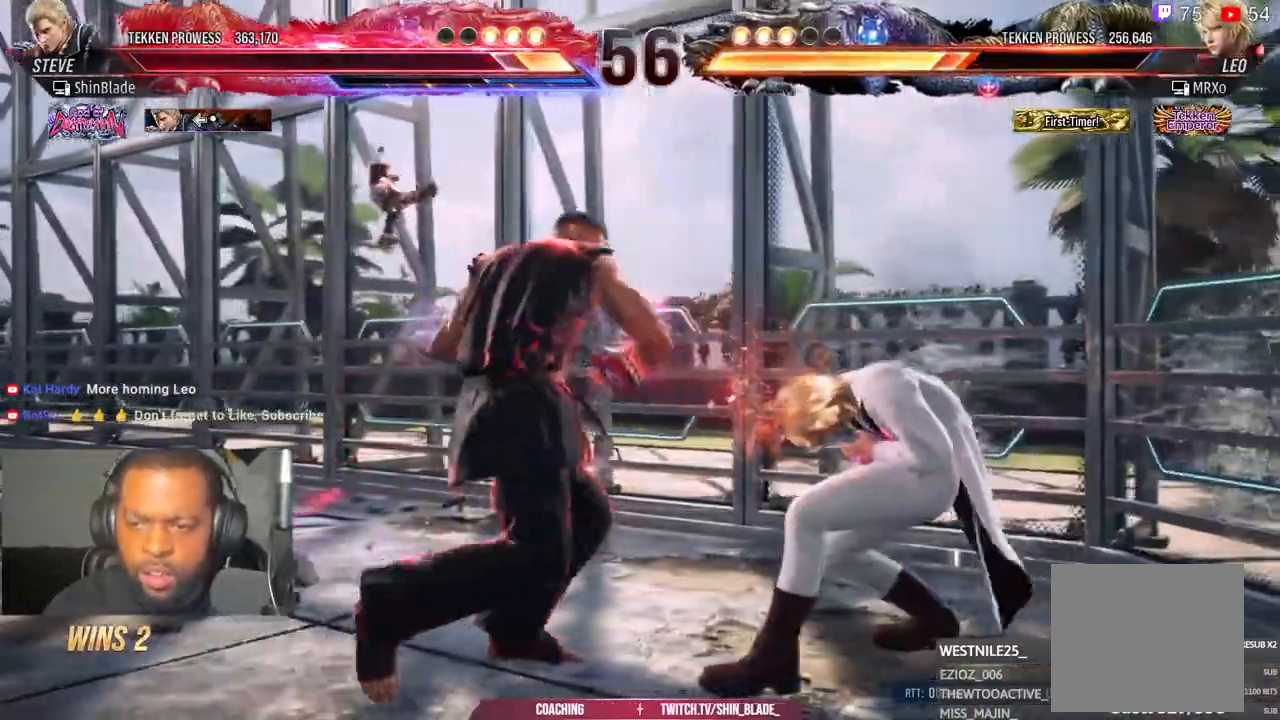
{"dt_ms": 500, "buttons": ["CROSS", "DPAD_RIGHT"], "left_stick": "center", "right_stick": "center", "events": [[467, "DPAD_RIGHT", "down"], [500, "CROSS", "down"]]}
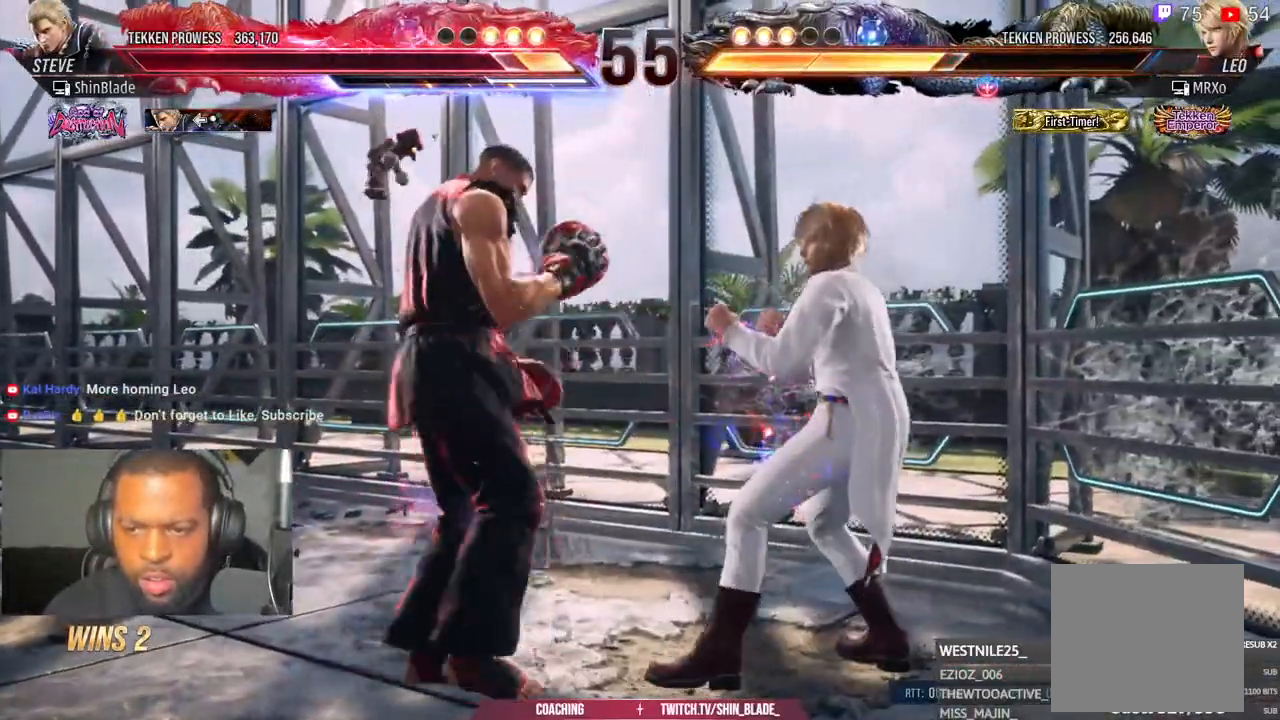
{"dt_ms": 500, "buttons": [], "left_stick": "center", "right_stick": "center", "events": [[17, "CIRCLE", "down"], [50, "DPAD_RIGHT", "up"], [67, "CROSS", "up"], [83, "CIRCLE", "up"], [333, "DPAD_RIGHT", "down"], [350, "DPAD_DOWN", "down"], [367, "SQUARE", "down"], [467, "DPAD_DOWN", "up"], [467, "SQUARE", "up"], [483, "DPAD_RIGHT", "up"]]}
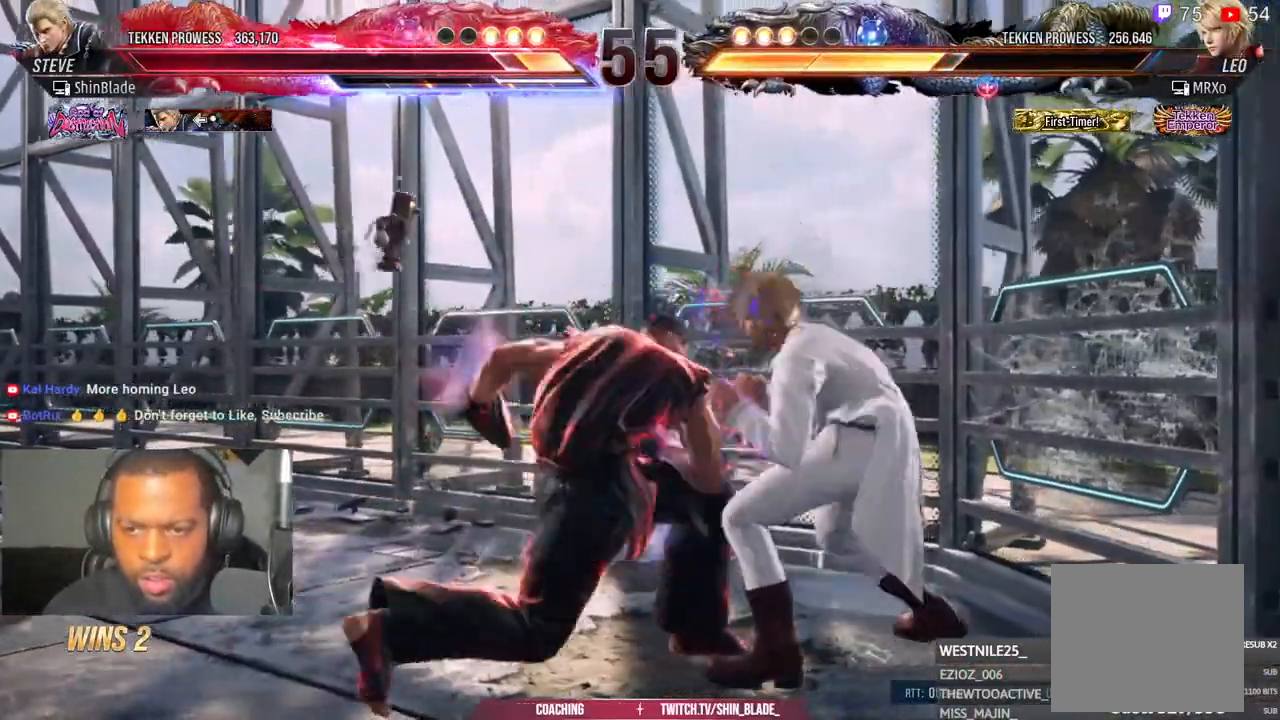
{"dt_ms": 500, "buttons": [], "left_stick": "center", "right_stick": "center", "events": [[200, "SQUARE", "down"], [333, "SQUARE", "up"], [383, "DPAD_DOWN", "down"], [383, "DPAD_RIGHT", "down"], [433, "DPAD_DOWN", "up"], [467, "DPAD_RIGHT", "up"]]}